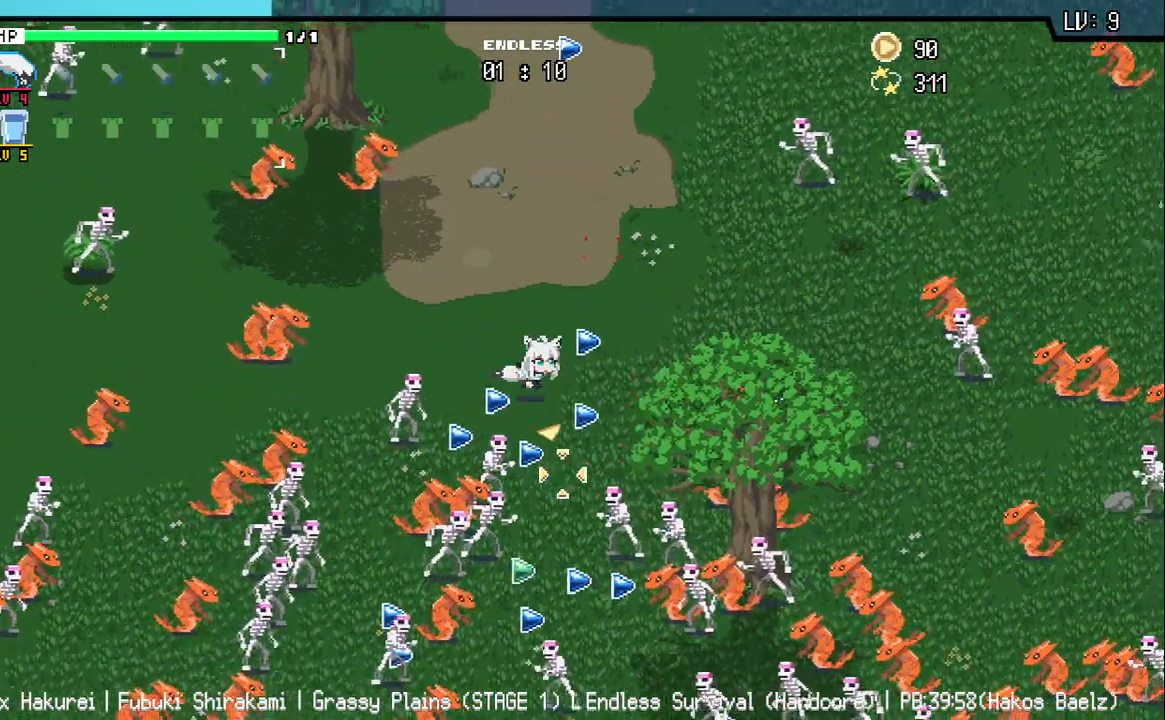
Gameplay with keyboard; each line is a JSON object with the keys held at the frame after it. "events" lists presses ("down") and releases ("up") of "a", "d", "q", "s", "w" and "z" between this image and that frame as [ms after this image, input, new state], when the widget could be followed in between. No other keys are recorded. Mouse input is not recorded.
{"keys": [], "events": [[67, "s", "up"], [83, "d", "up"], [183, "s", "down"], [317, "d", "down"], [333, "s", "up"], [400, "d", "up"]]}
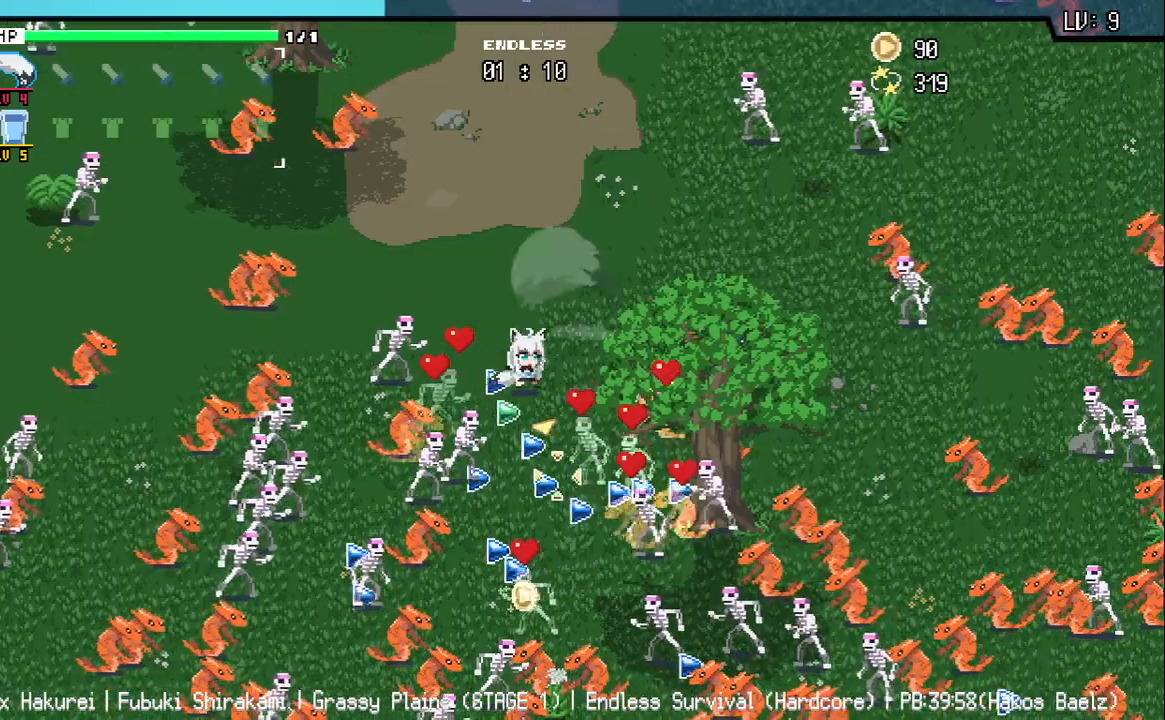
{"keys": ["d", "s"], "events": [[200, "w", "down"], [333, "w", "up"], [417, "d", "down"], [500, "s", "down"]]}
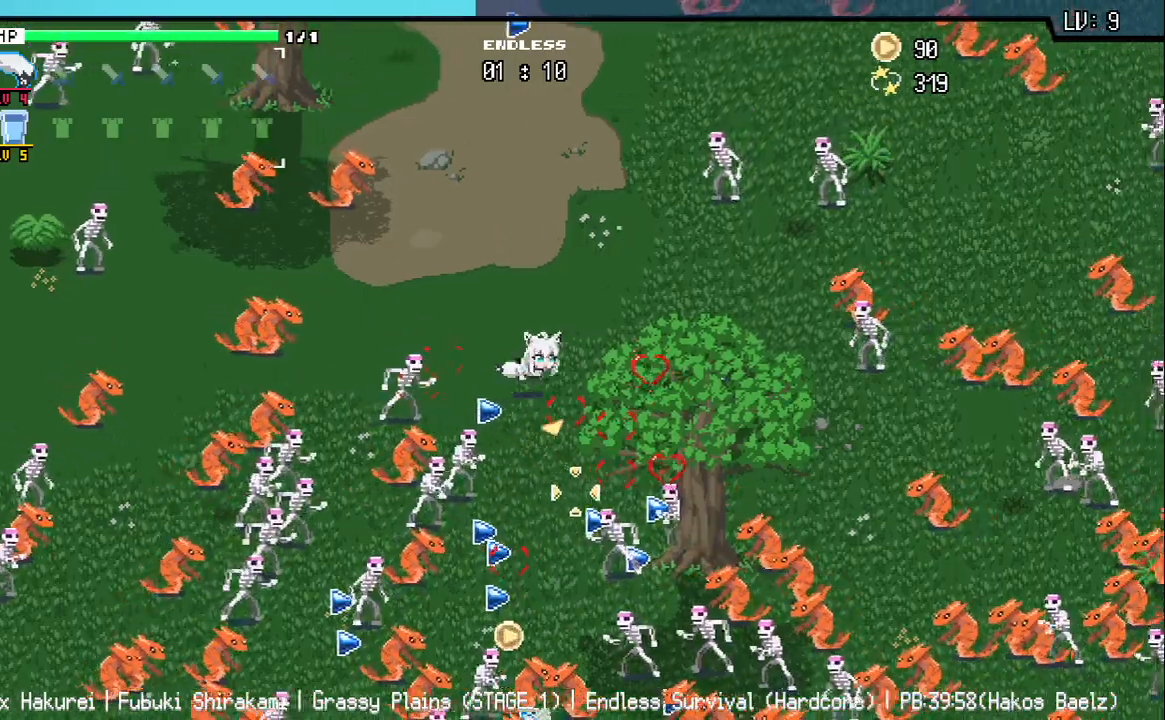
{"keys": [], "events": [[33, "d", "up"], [133, "s", "up"], [233, "d", "down"], [283, "s", "down"], [300, "d", "up"], [367, "s", "up"]]}
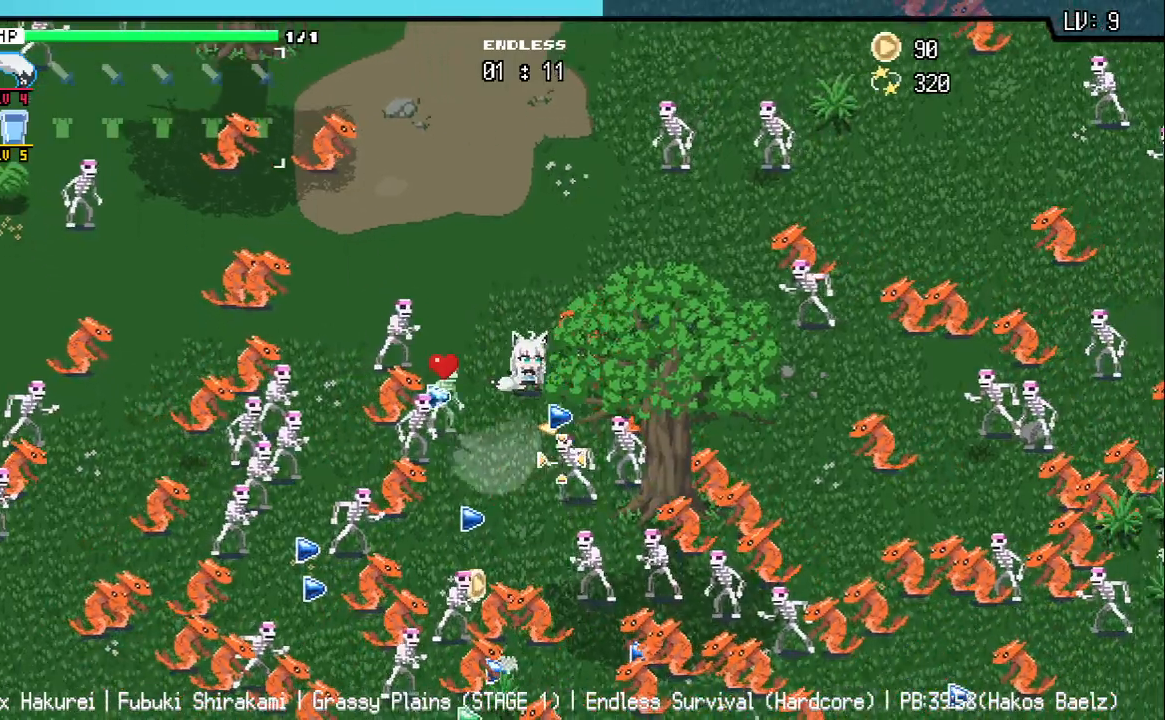
{"keys": ["a", "w"], "events": [[333, "w", "down"], [383, "a", "down"]]}
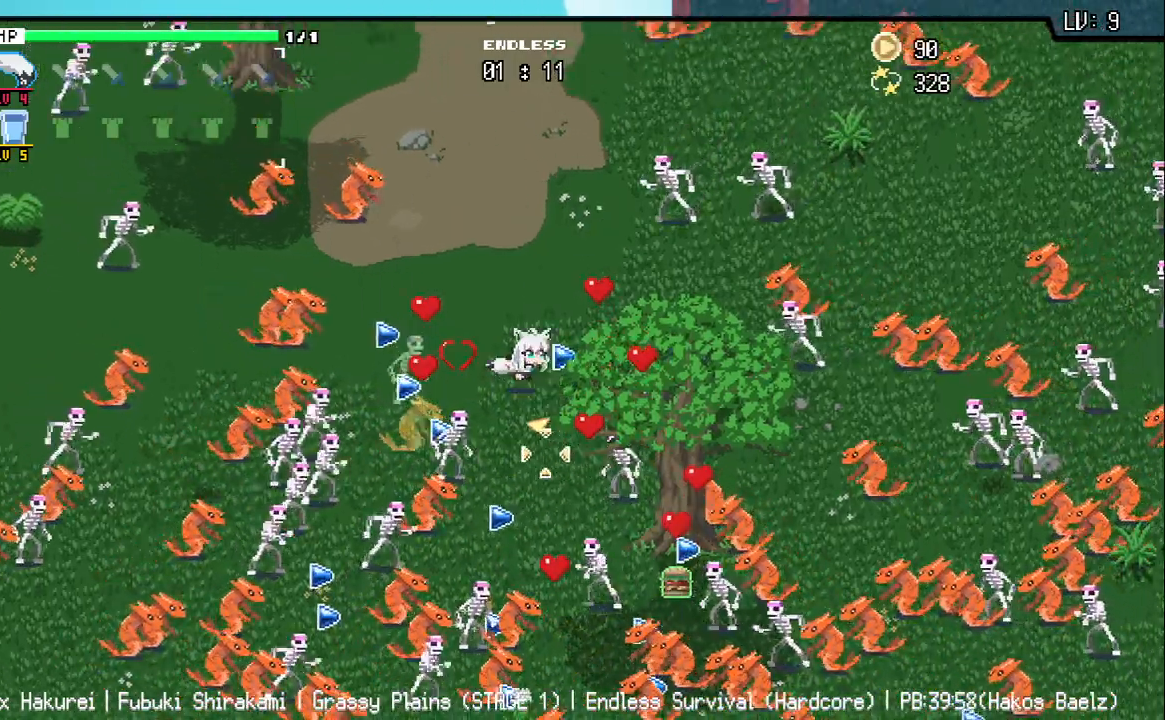
{"keys": [], "events": [[83, "a", "up"], [233, "d", "down"], [267, "w", "up"], [383, "d", "up"]]}
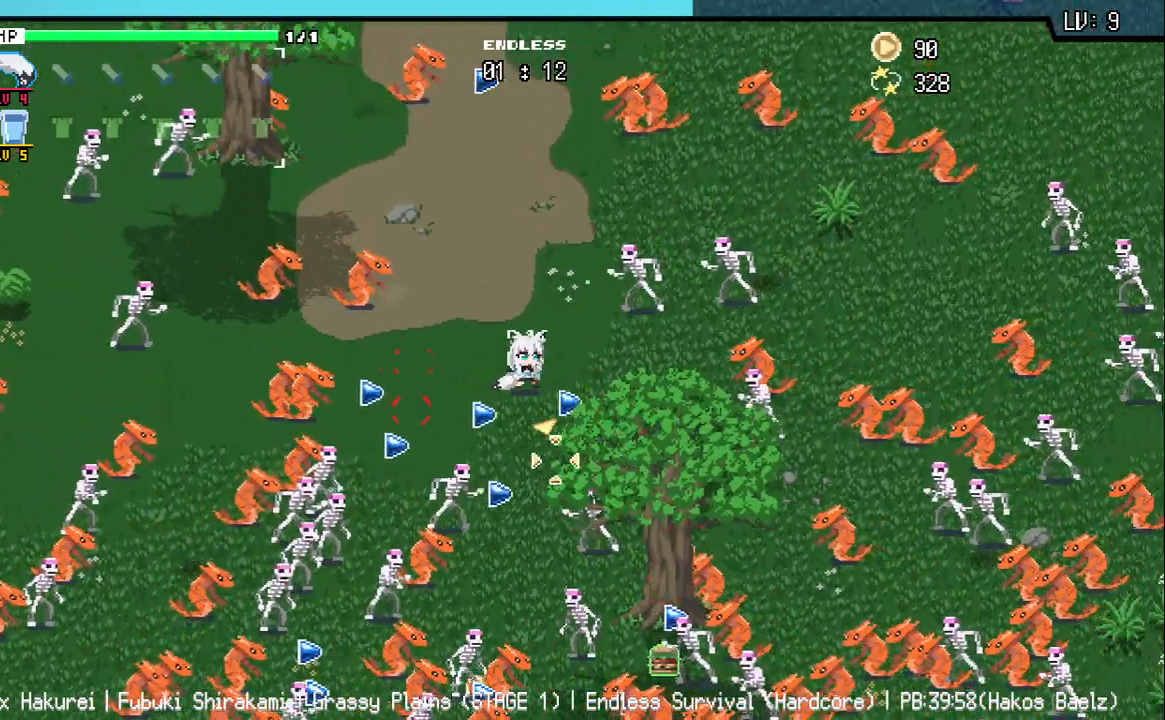
{"keys": [], "events": [[83, "s", "down"], [133, "a", "down"], [233, "s", "up"], [250, "a", "up"]]}
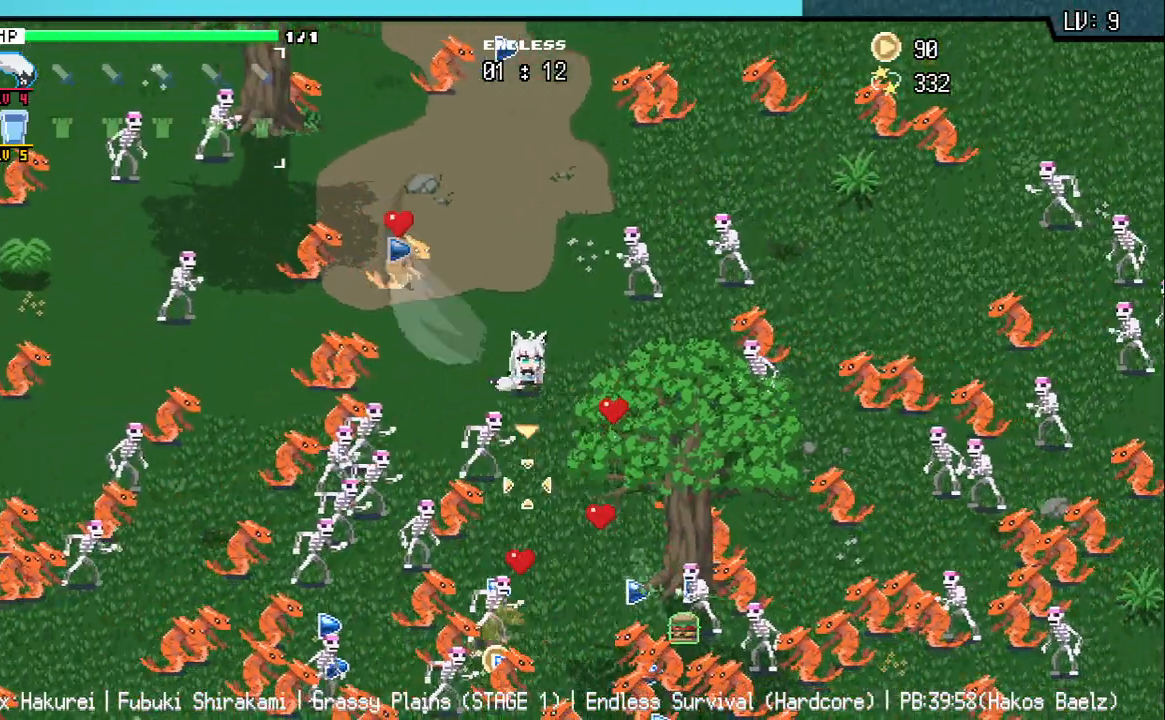
{"keys": [], "events": [[100, "d", "down"], [217, "s", "down"], [283, "d", "up"], [333, "s", "up"]]}
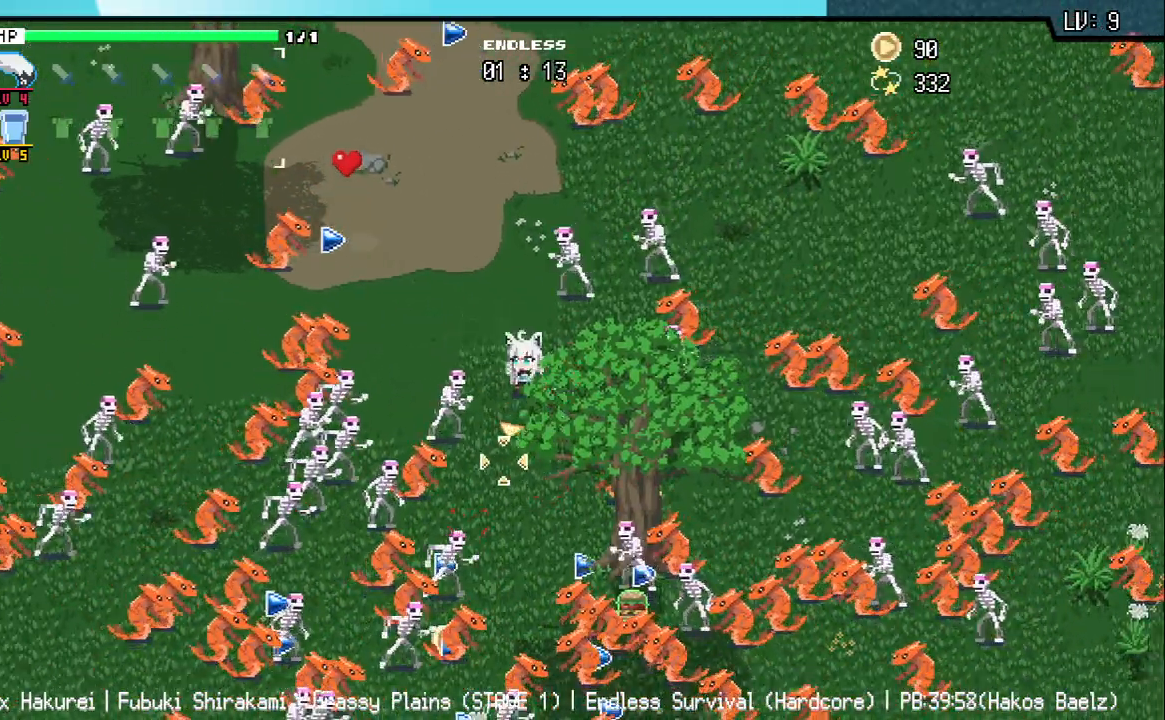
{"keys": [], "events": [[33, "s", "down"], [83, "s", "up"], [267, "a", "down"], [333, "w", "down"], [350, "a", "up"], [433, "w", "up"]]}
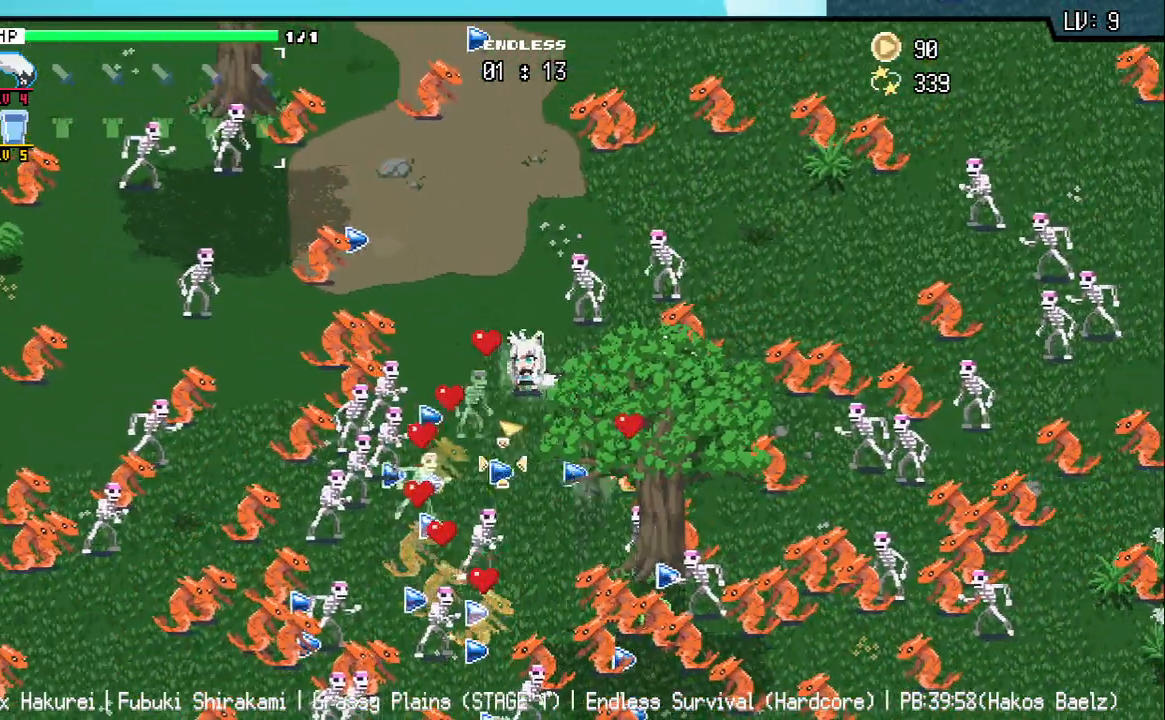
{"keys": ["s"], "events": [[83, "a", "down"], [83, "w", "down"], [317, "w", "up"], [333, "a", "up"], [483, "s", "down"]]}
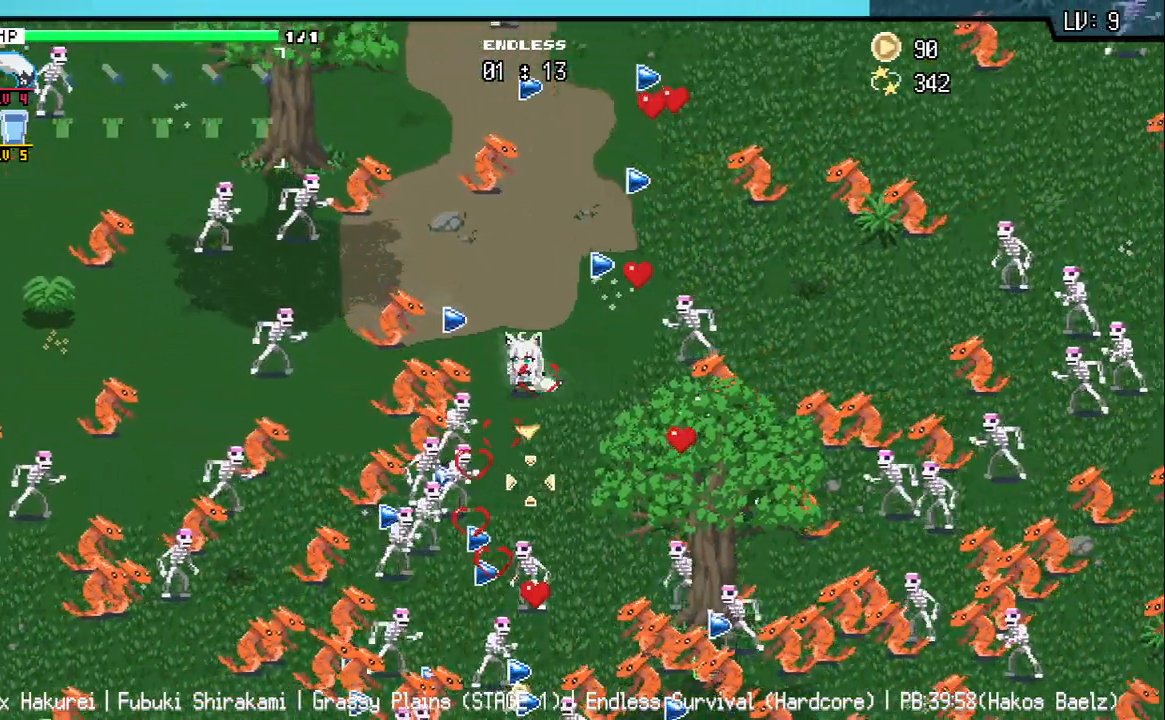
{"keys": ["s"], "events": [[83, "q", "down"], [133, "d", "down"], [167, "q", "up"], [167, "s", "up"], [267, "d", "up"], [350, "s", "down"]]}
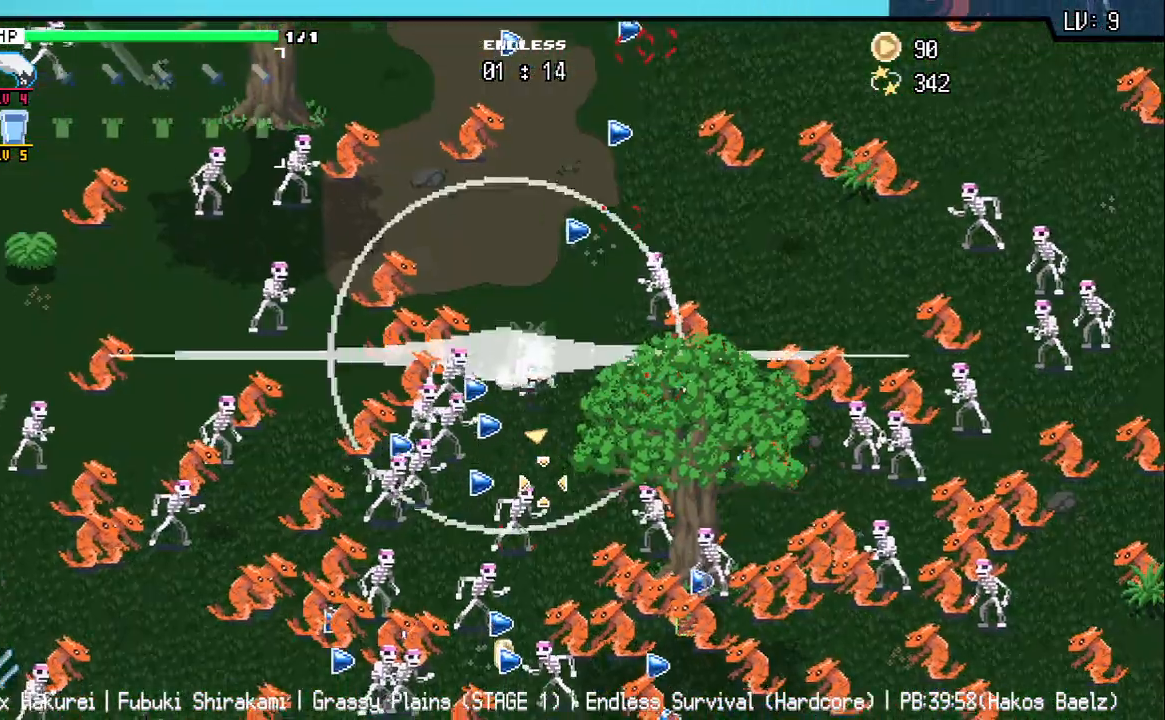
{"keys": [], "events": [[17, "s", "up"]]}
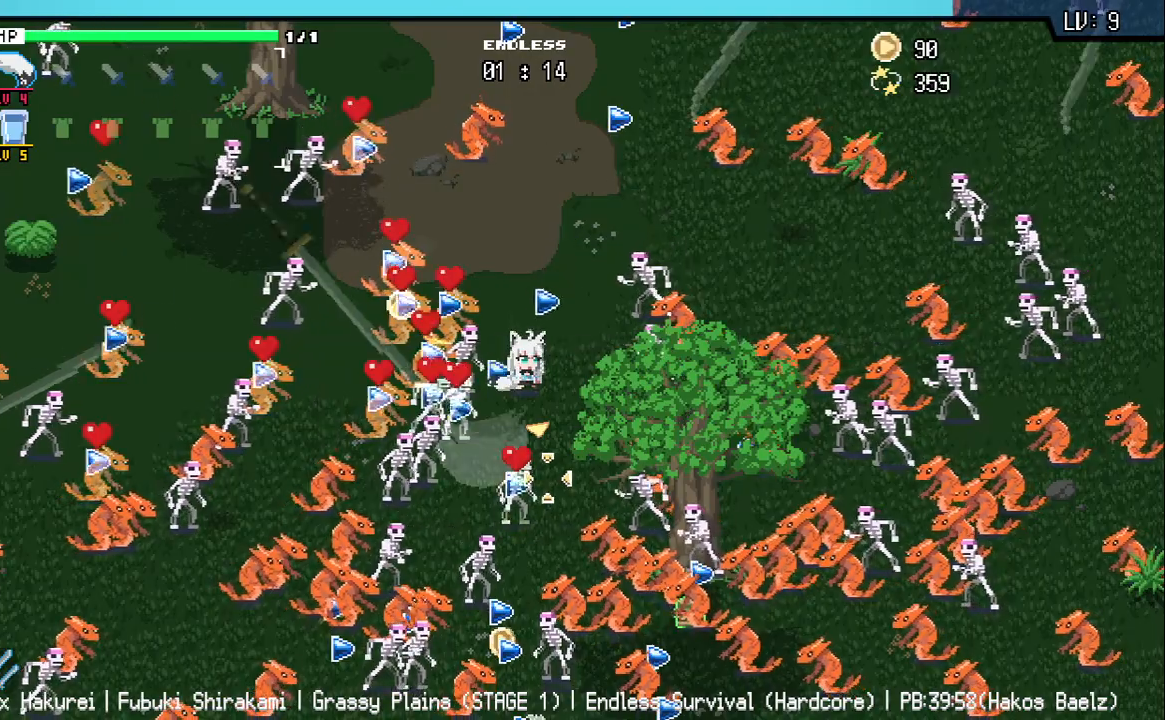
{"keys": ["d", "s"], "events": [[217, "s", "down"], [267, "d", "down"]]}
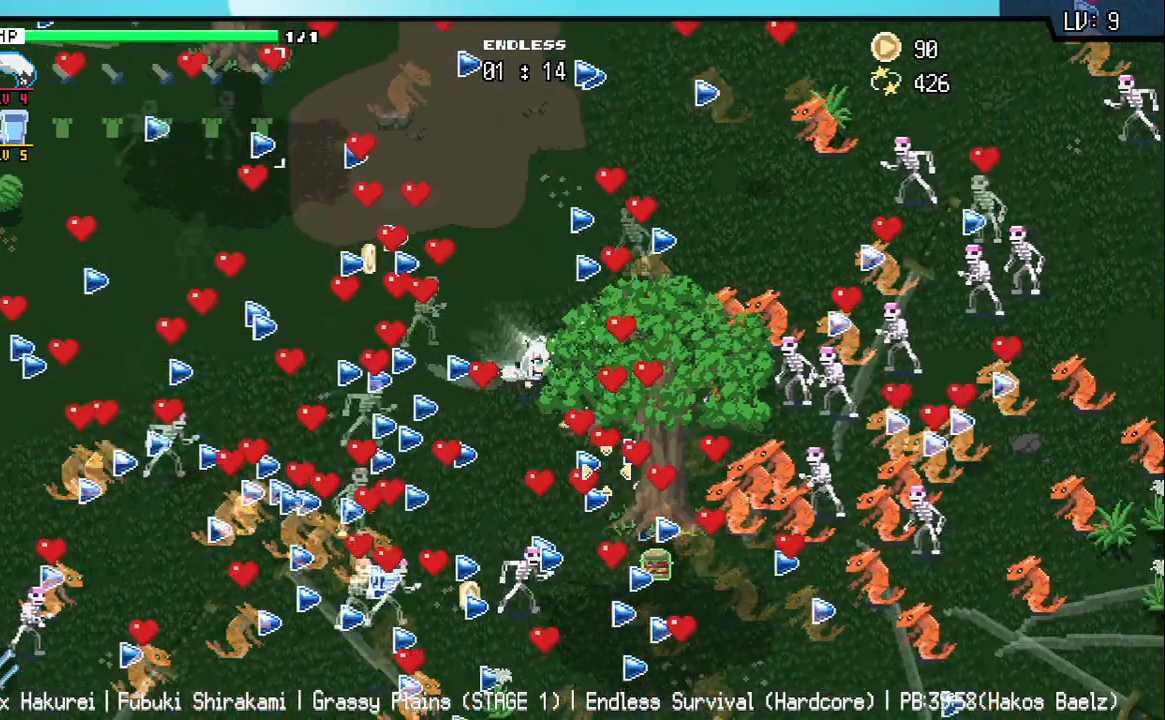
{"keys": ["d"], "events": [[467, "s", "up"]]}
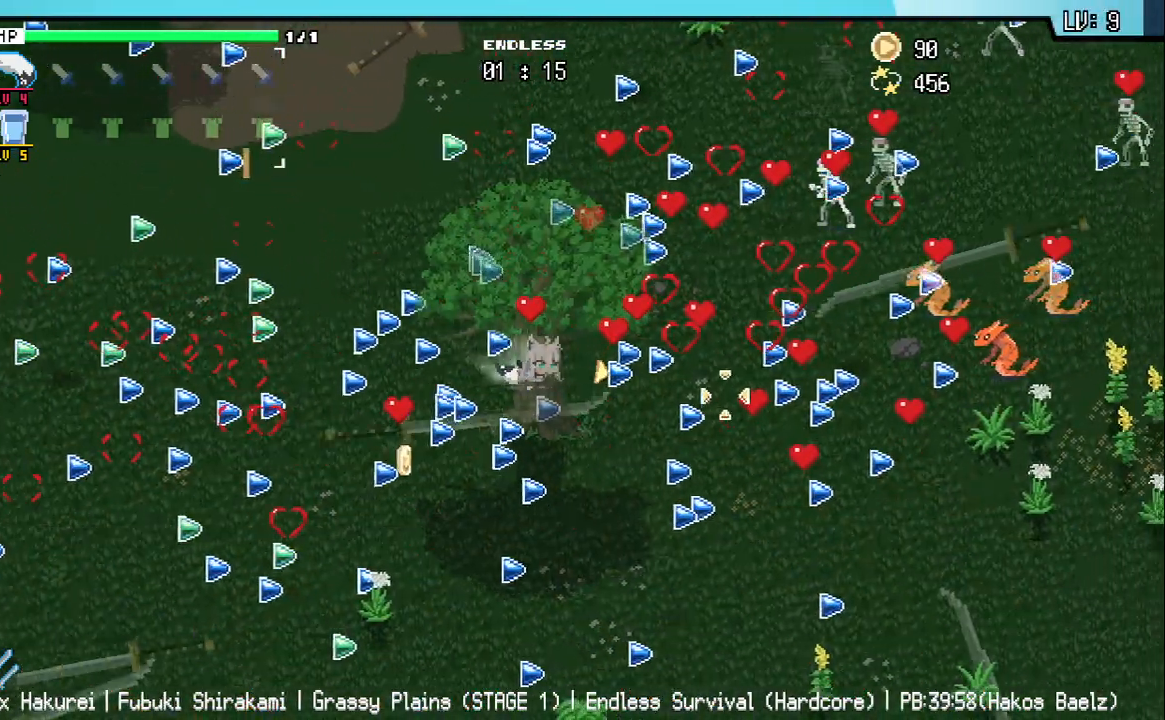
{"keys": ["d", "w"], "events": [[417, "w", "down"]]}
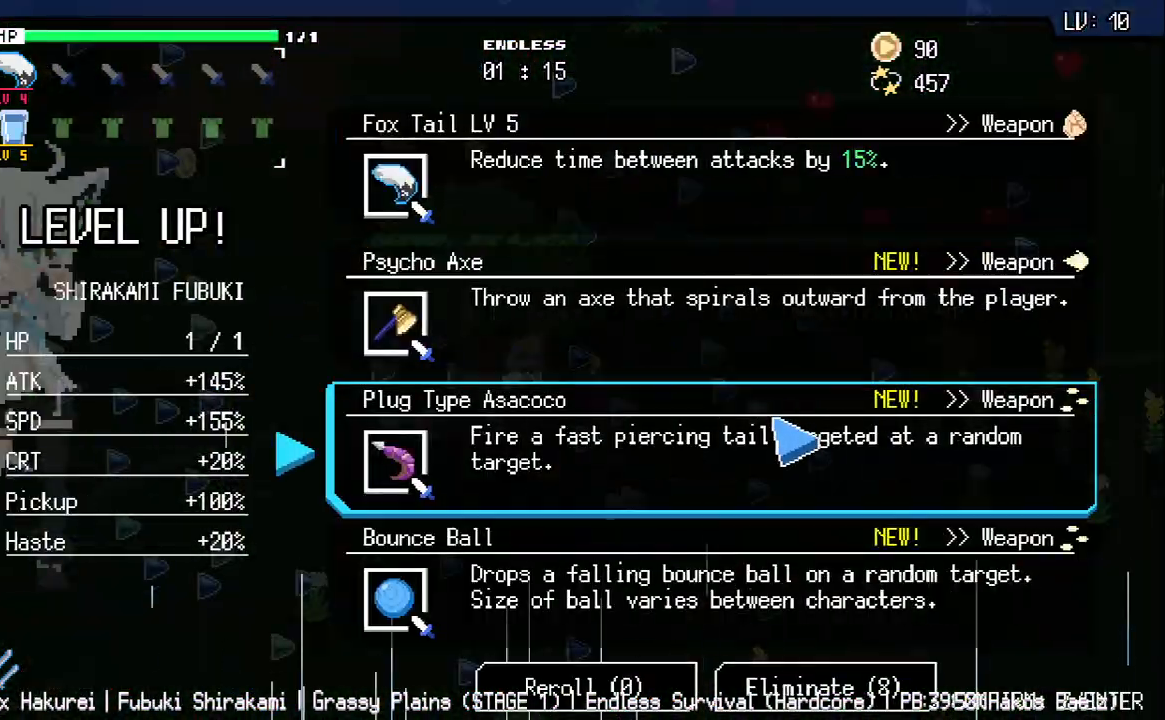
{"keys": [], "events": [[117, "w", "up"], [133, "d", "up"]]}
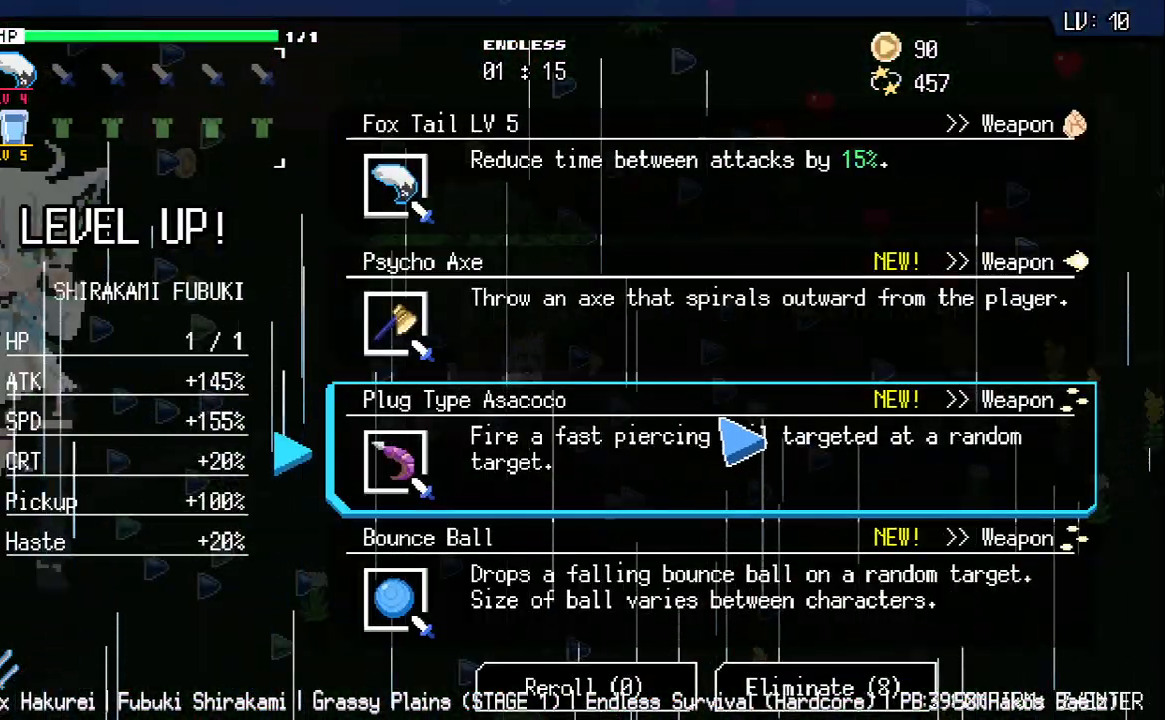
{"keys": [], "events": []}
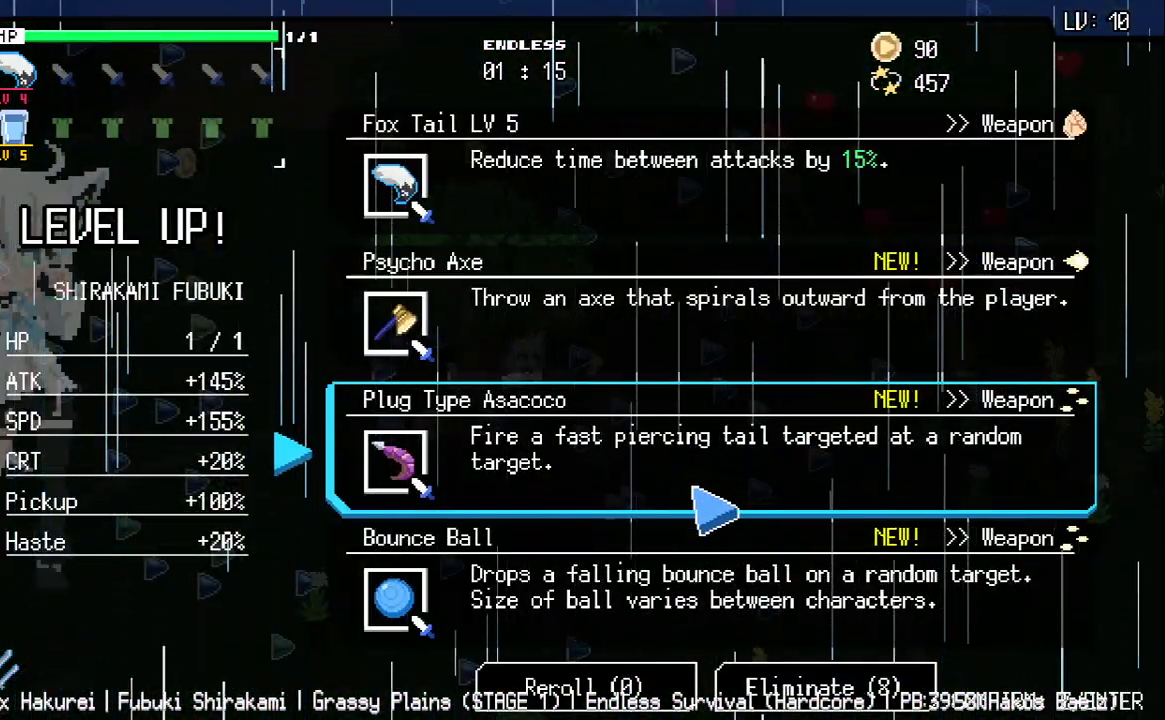
{"keys": [], "events": []}
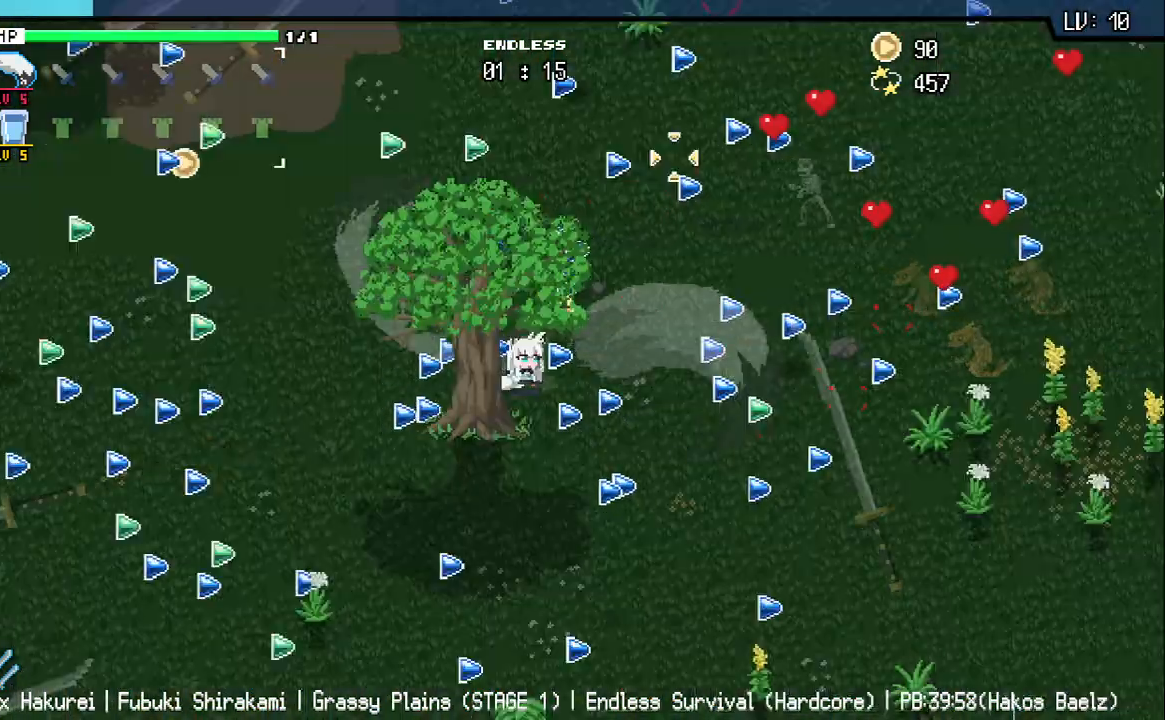
{"keys": ["d", "w"], "events": [[33, "d", "down"], [467, "w", "down"]]}
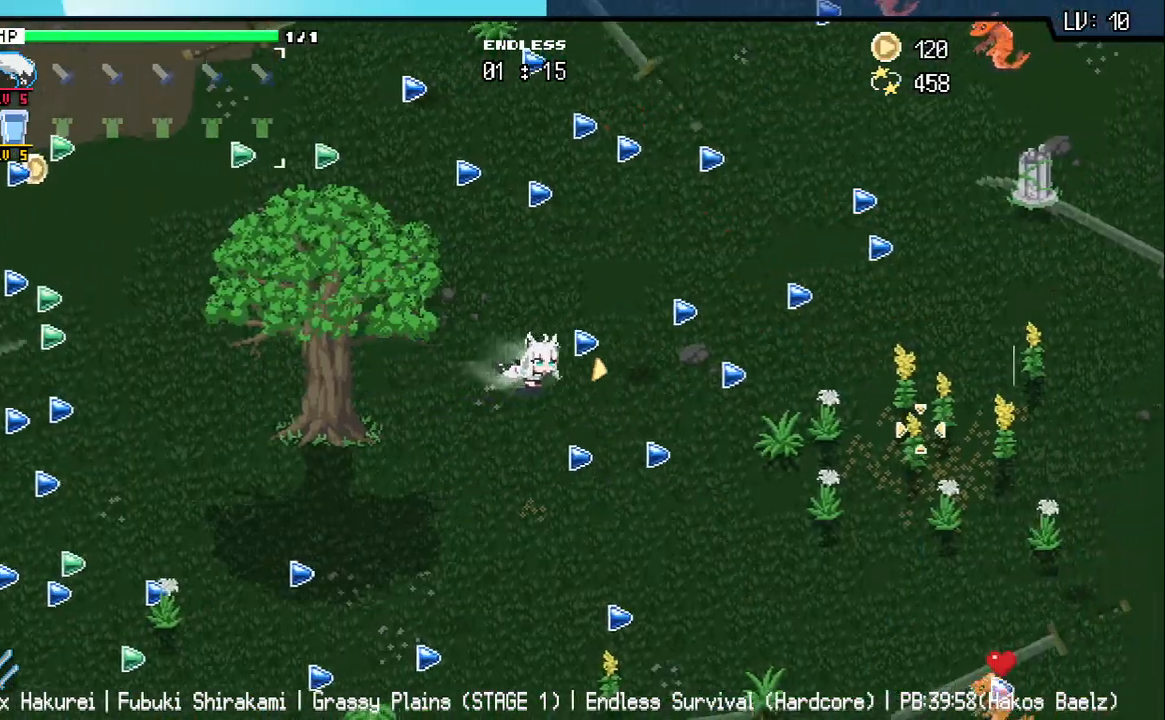
{"keys": ["w"], "events": [[300, "d", "up"]]}
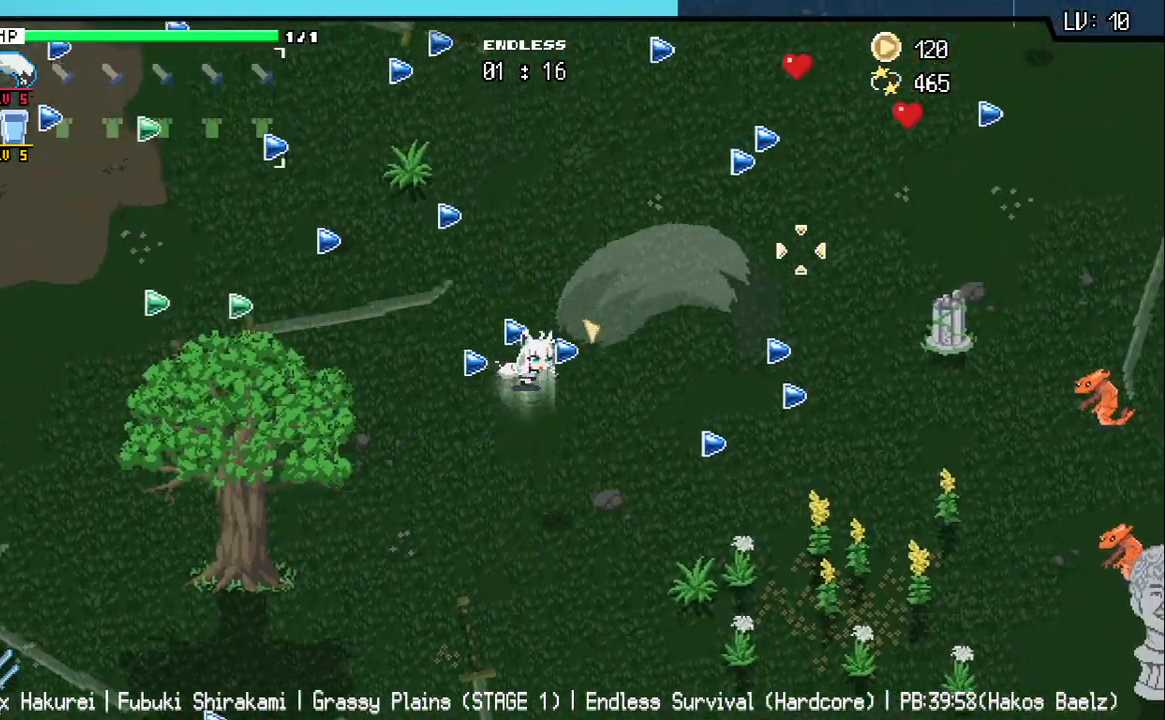
{"keys": ["a"], "events": [[33, "a", "down"], [400, "w", "up"]]}
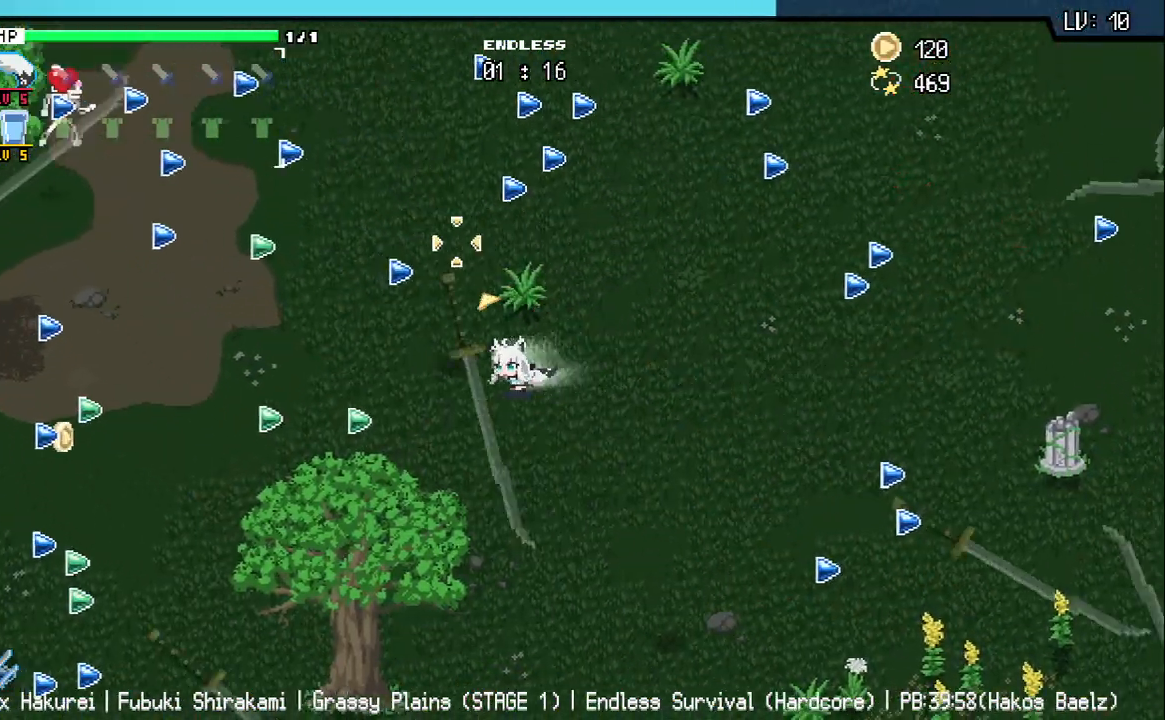
{"keys": ["a"], "events": [[317, "z", "down"], [383, "z", "up"]]}
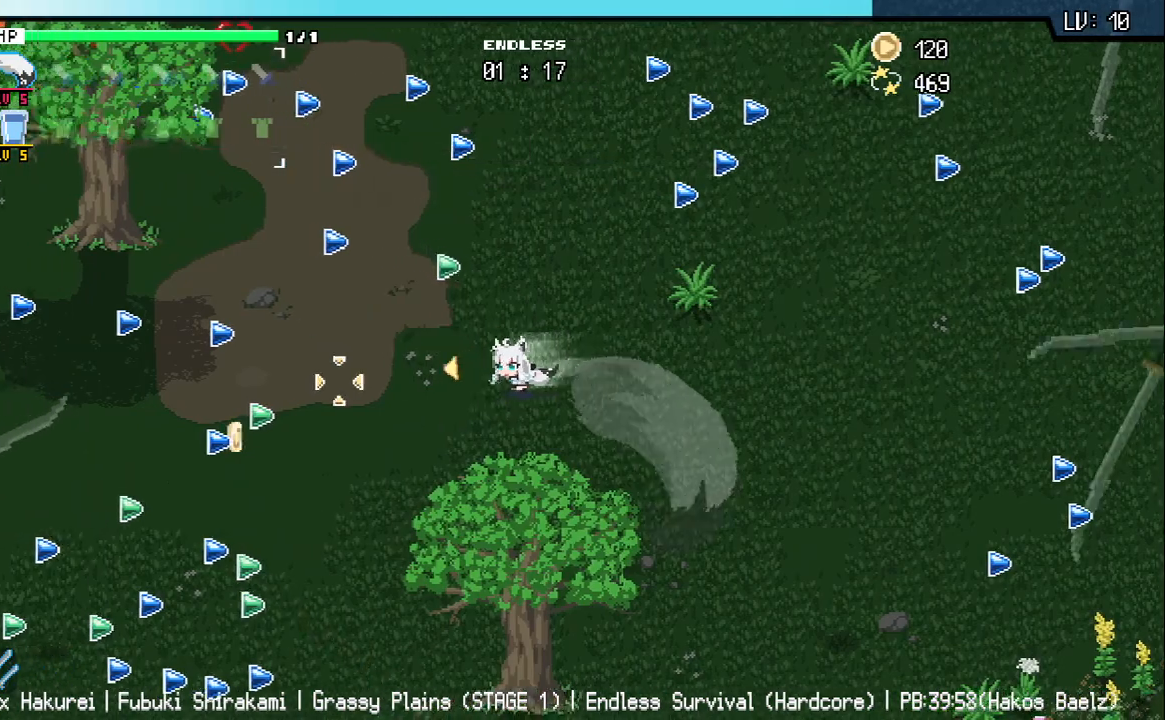
{"keys": ["a", "s"], "events": [[200, "s", "down"]]}
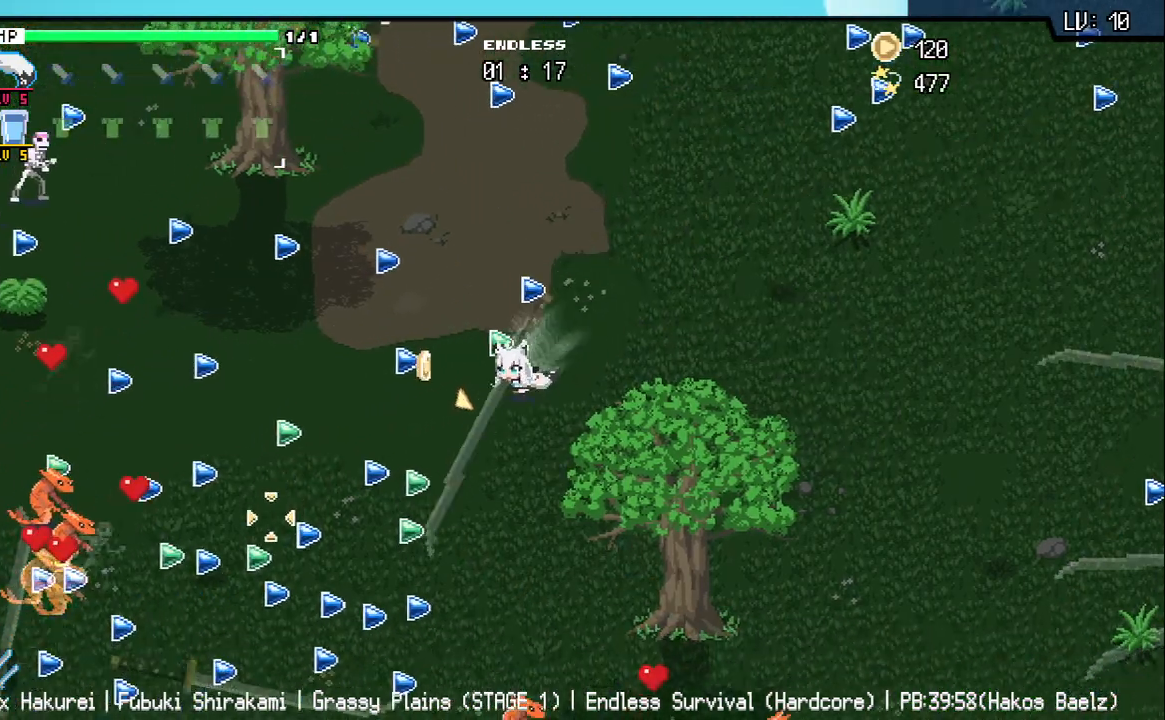
{"keys": ["a"], "events": [[167, "s", "up"]]}
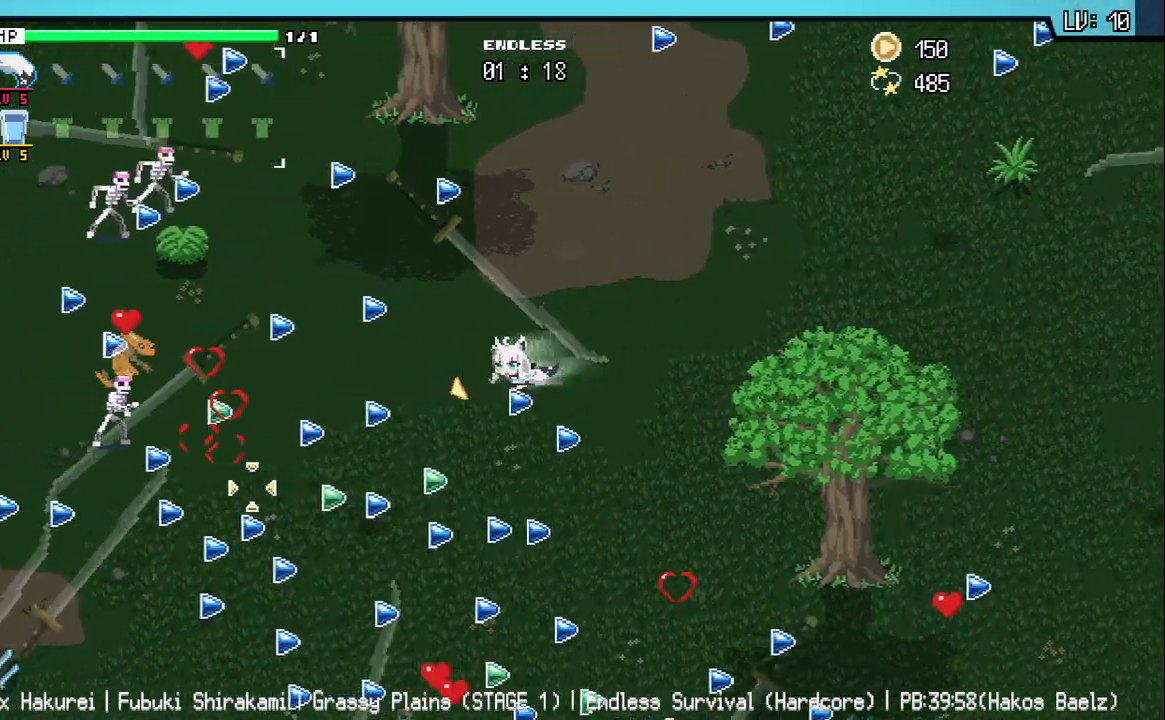
{"keys": ["a", "s"], "events": [[200, "s", "down"]]}
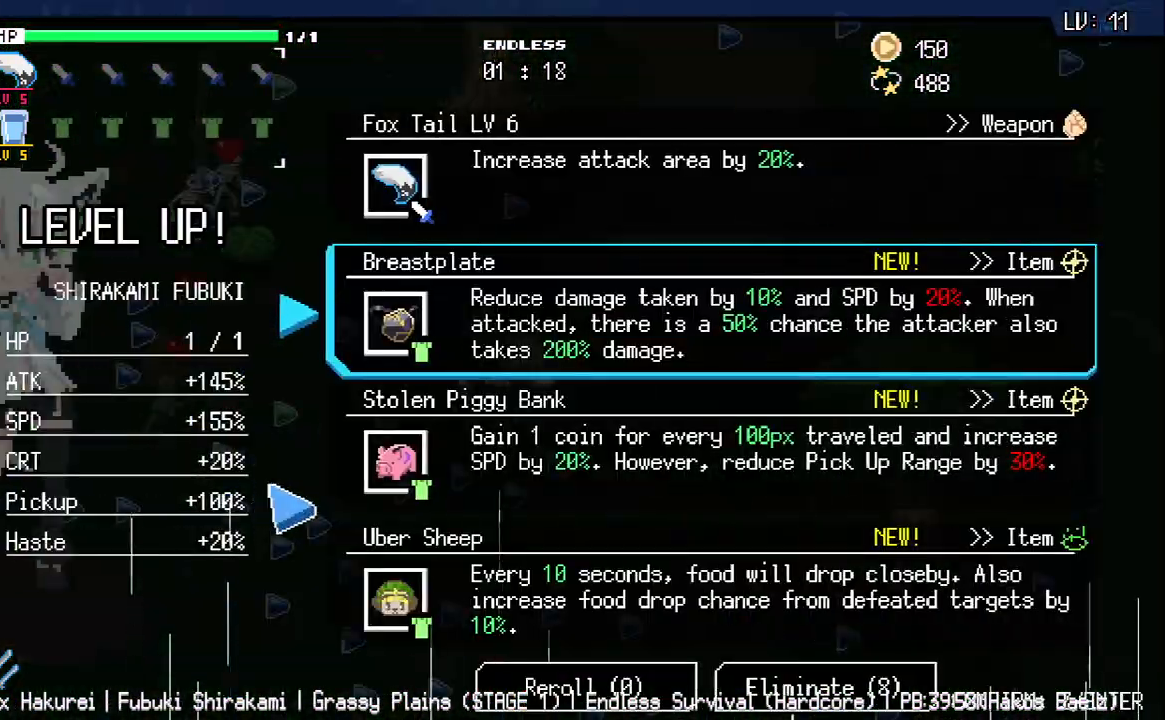
{"keys": [], "events": [[33, "a", "up"], [83, "s", "up"]]}
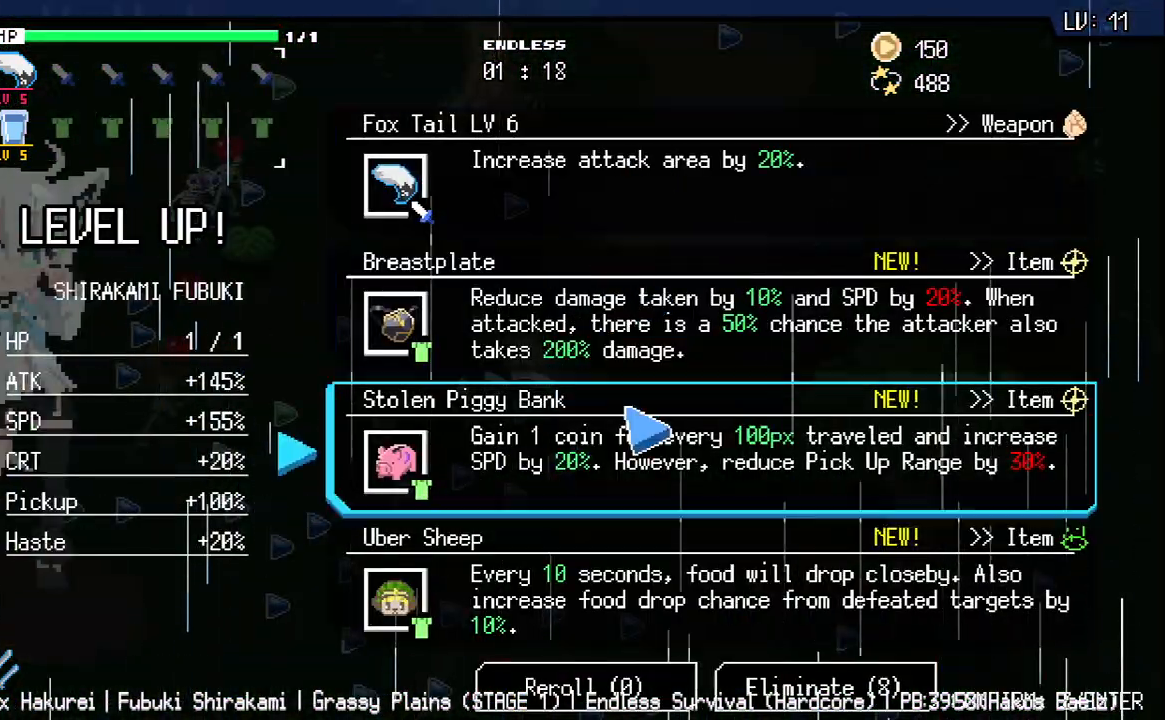
{"keys": [], "events": []}